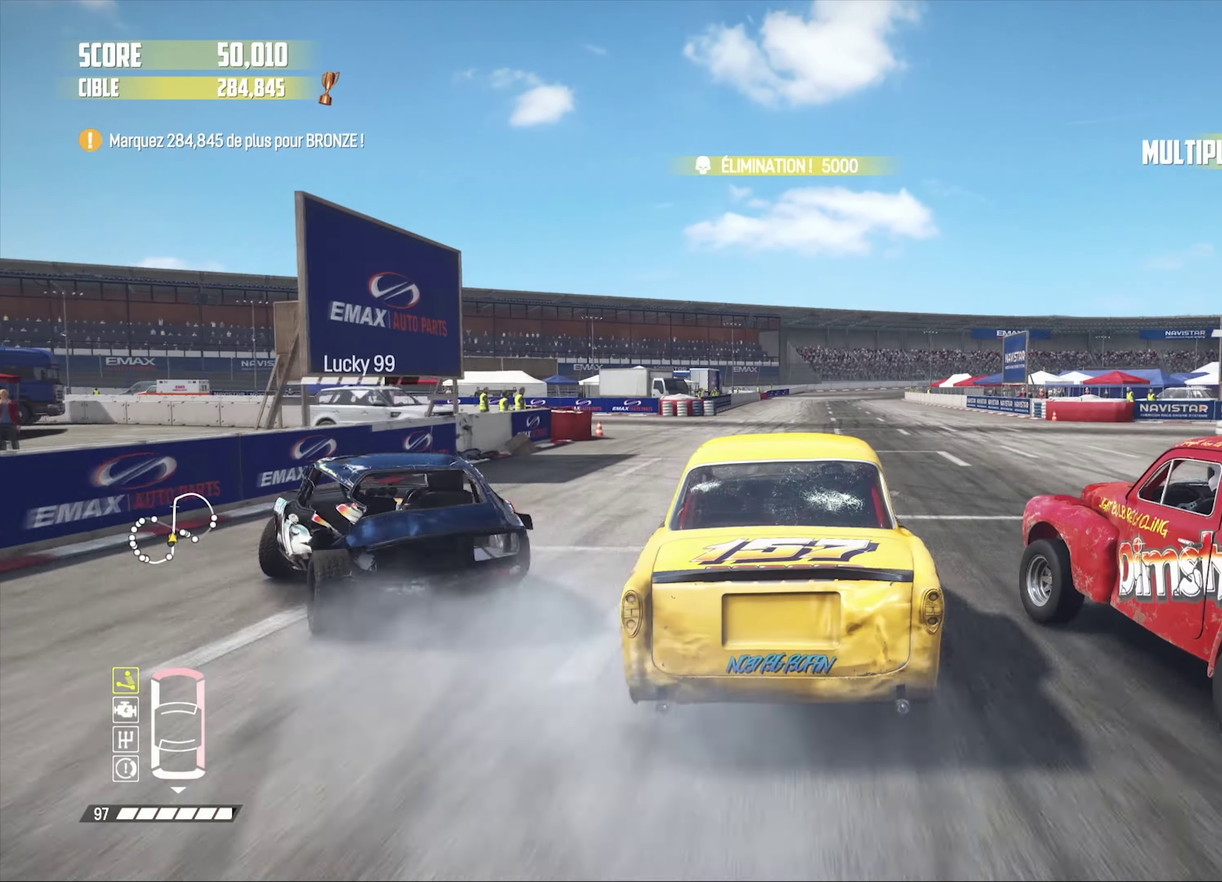
Gameplay with a controller (PlayStation layout); each line is a JSON object with the inputs held at the frame after it. "events" lists button and stick changes between this image and that frame as [ms after this image, input, new state], when the widget could be followed in between.
{"buttons": ["L2"], "left_stick": "right", "right_stick": "center", "events": [[67, "R1", "down"], [67, "right_stick", "up"], [84, "left_stick", "up"], [184, "R1", "up"], [184, "left_stick", "right"], [201, "right_stick", "center"], [484, "L2", "down"], [484, "R2", "up"]]}
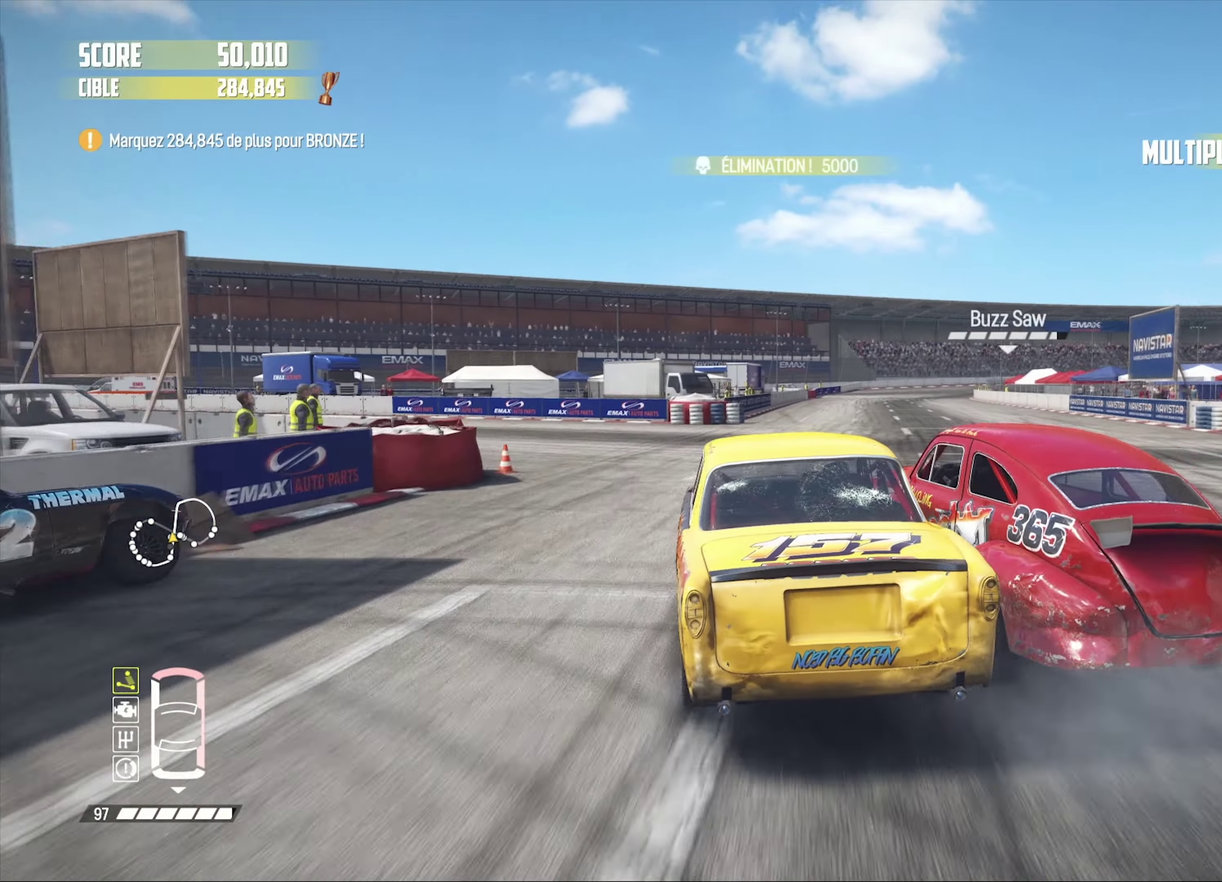
{"buttons": [], "left_stick": "right", "right_stick": "center", "events": [[400, "L2", "up"]]}
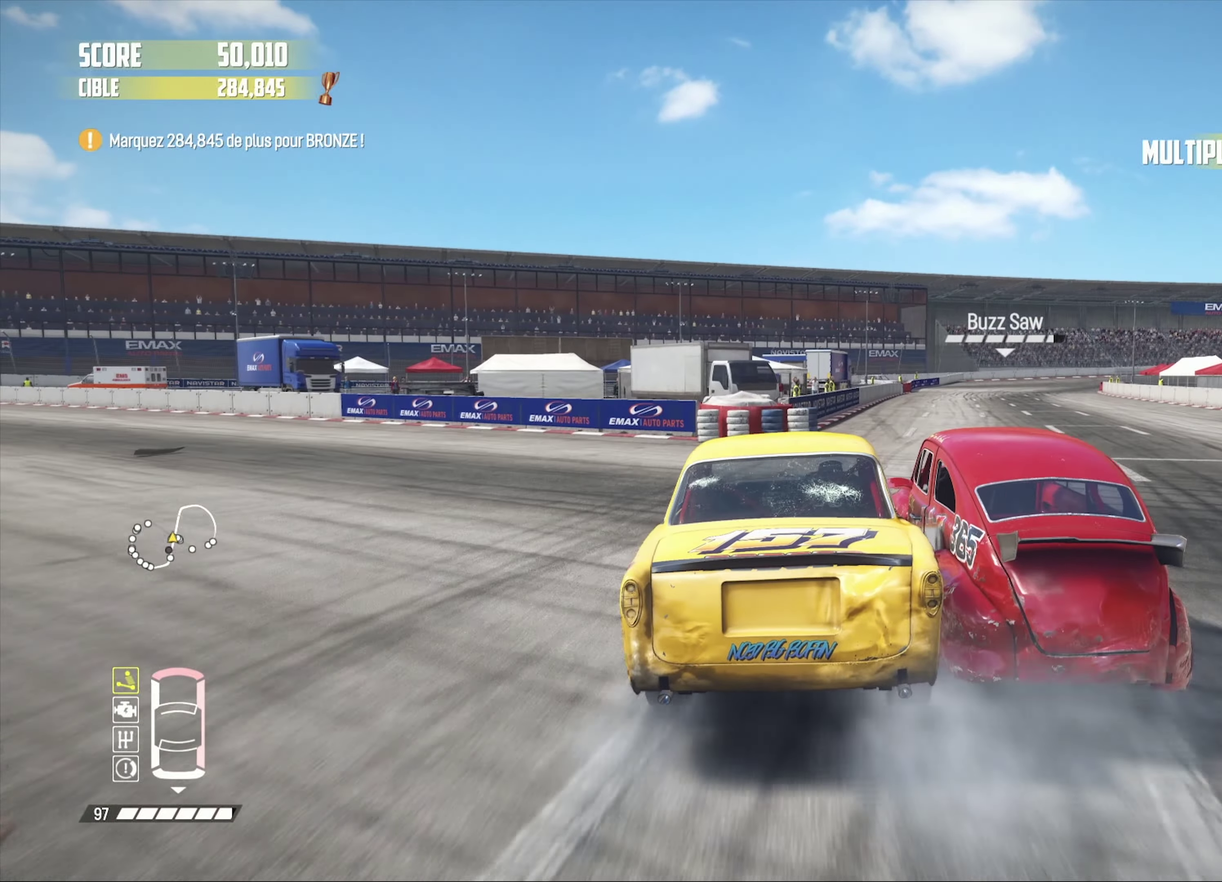
{"buttons": ["R2"], "left_stick": "left", "right_stick": "center", "events": [[100, "R2", "down"], [133, "left_stick", "center"], [183, "left_stick", "left"]]}
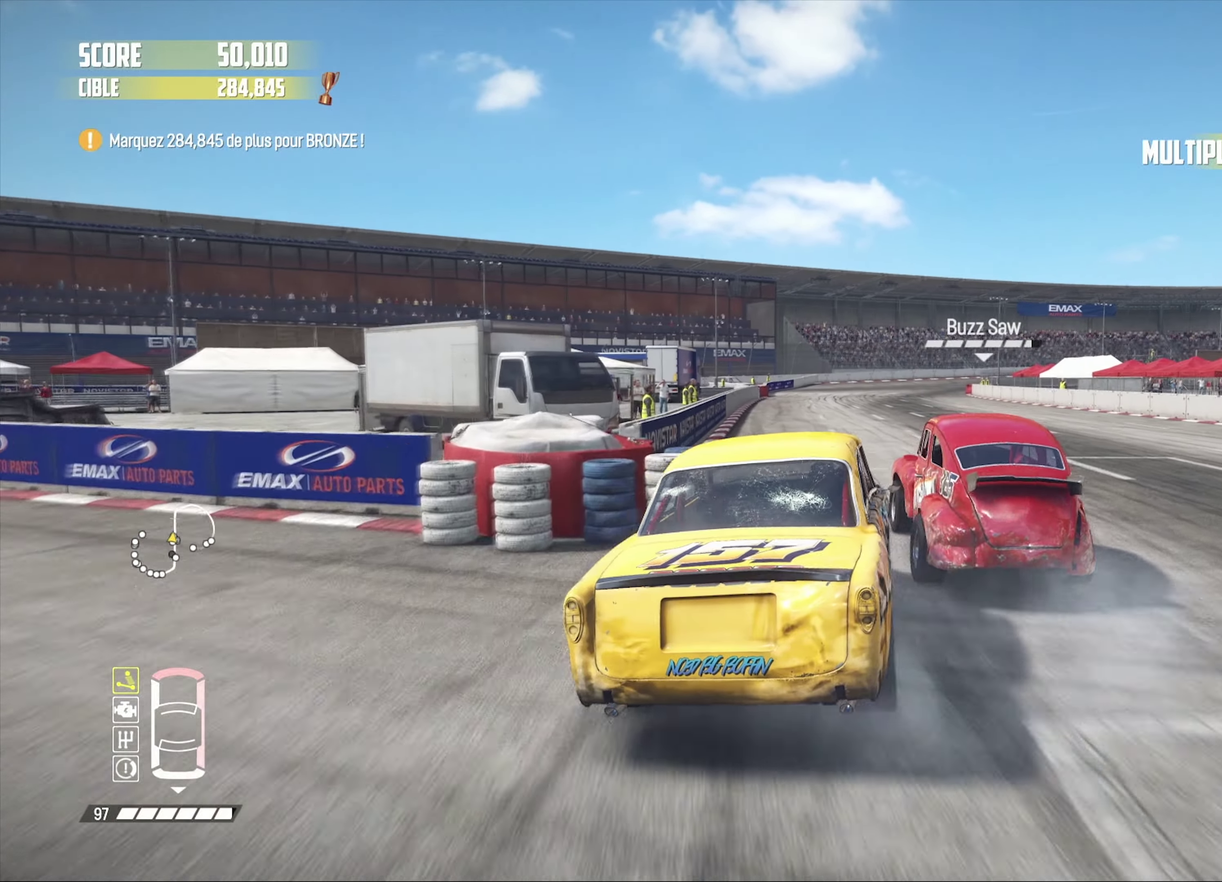
{"buttons": ["R2"], "left_stick": "right", "right_stick": "center", "events": [[16, "left_stick", "center"], [100, "left_stick", "right"], [416, "left_stick", "center"], [500, "left_stick", "right"]]}
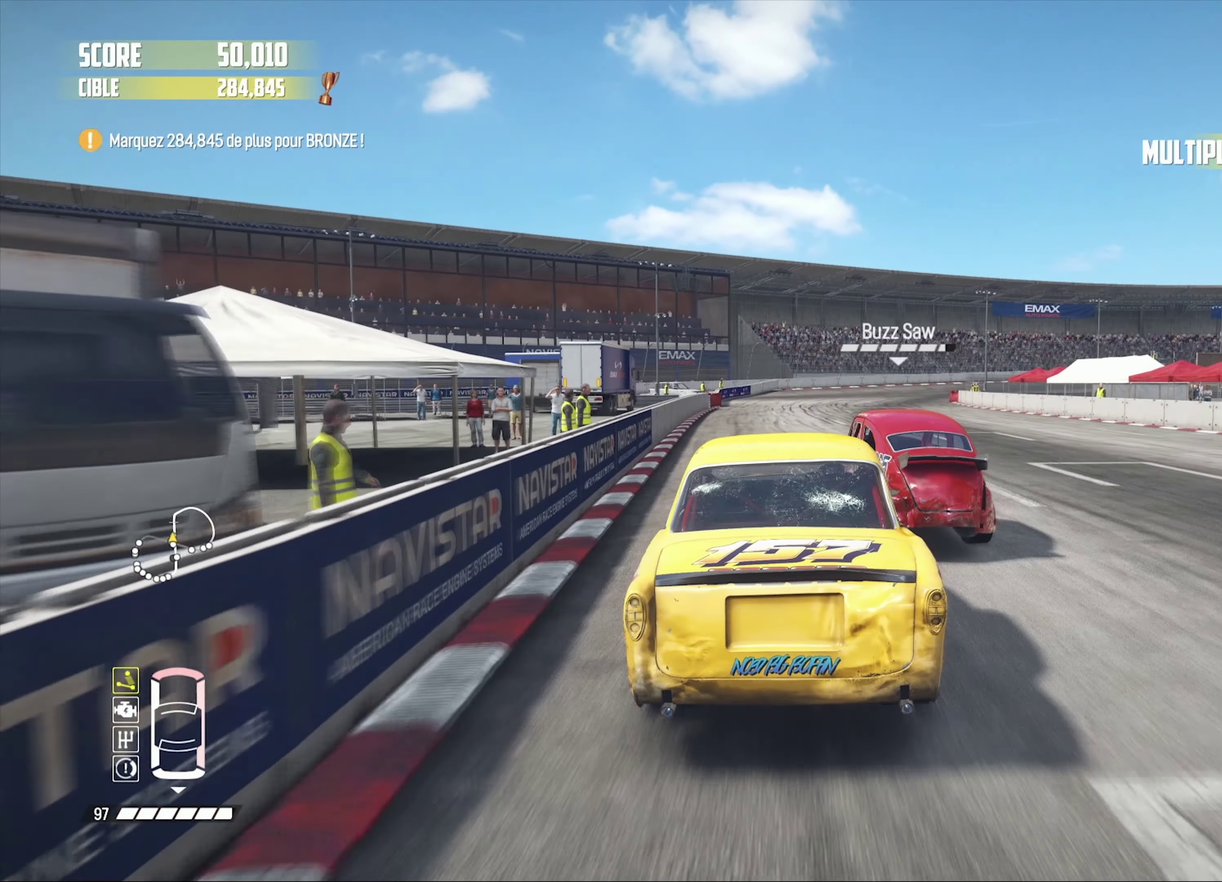
{"buttons": ["R2"], "left_stick": "center", "right_stick": "center", "events": [[183, "left_stick", "center"], [350, "R2", "up"], [433, "left_stick", "right"], [483, "left_stick", "center"], [500, "R2", "down"]]}
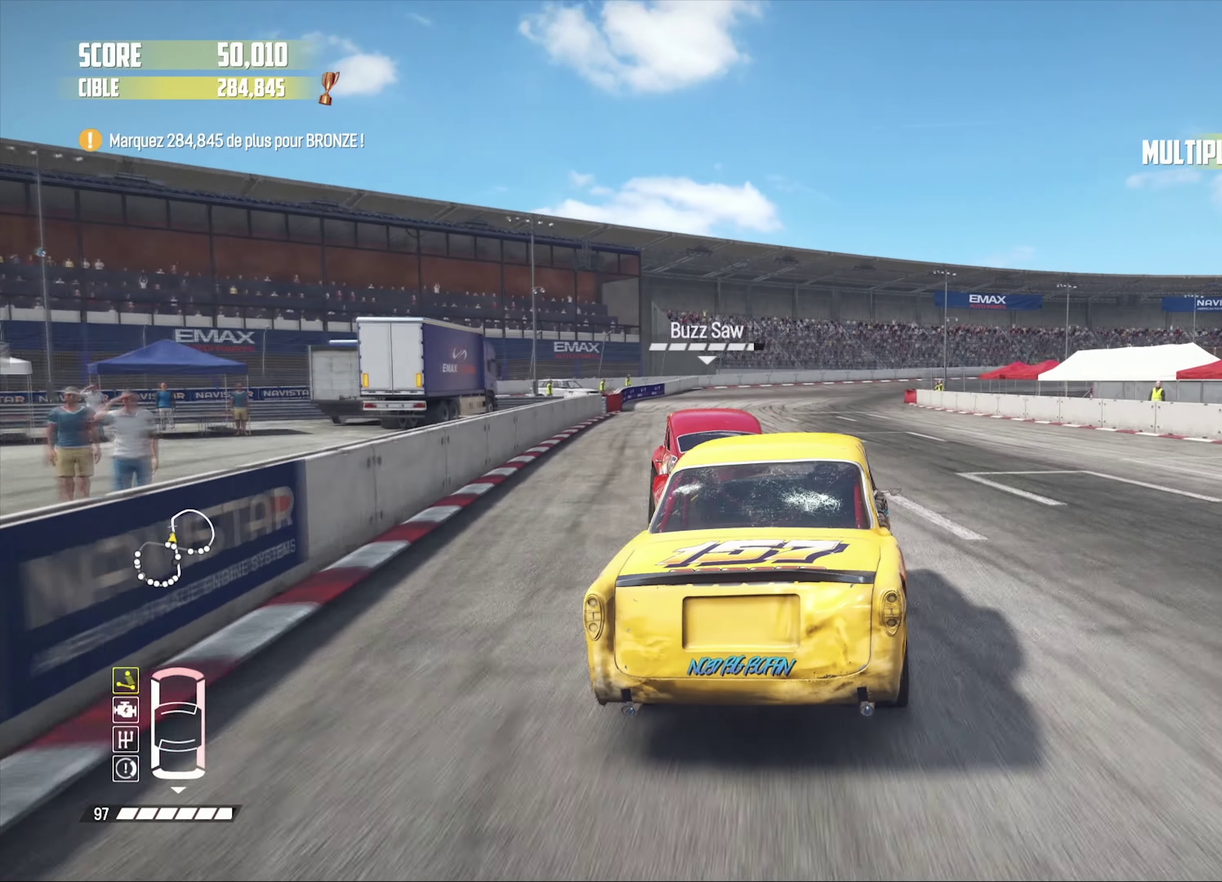
{"buttons": [], "left_stick": "center", "right_stick": "center", "events": [[333, "left_stick", "down-left"], [483, "R2", "up"], [483, "left_stick", "center"]]}
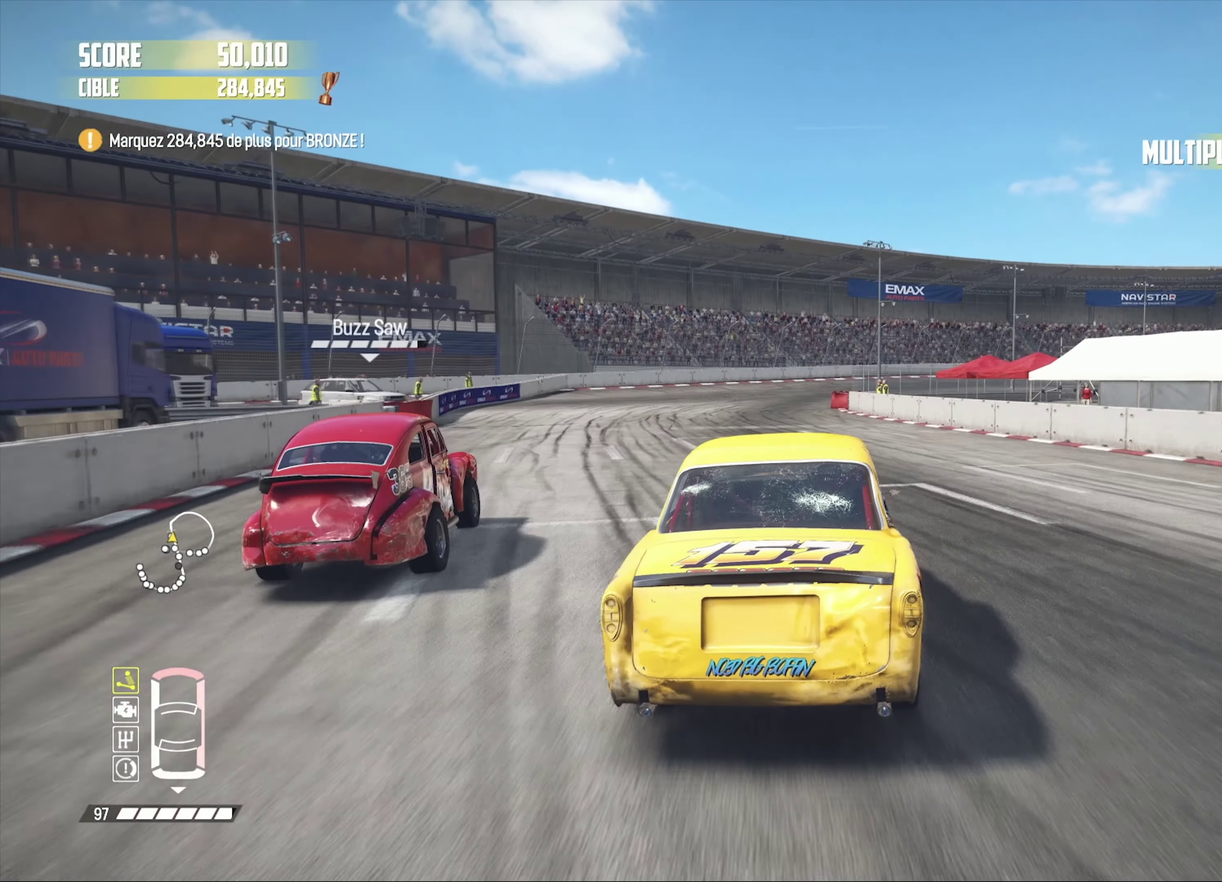
{"buttons": ["R2"], "left_stick": "center", "right_stick": "center", "events": [[66, "left_stick", "down-left"], [433, "left_stick", "center"], [450, "R2", "down"]]}
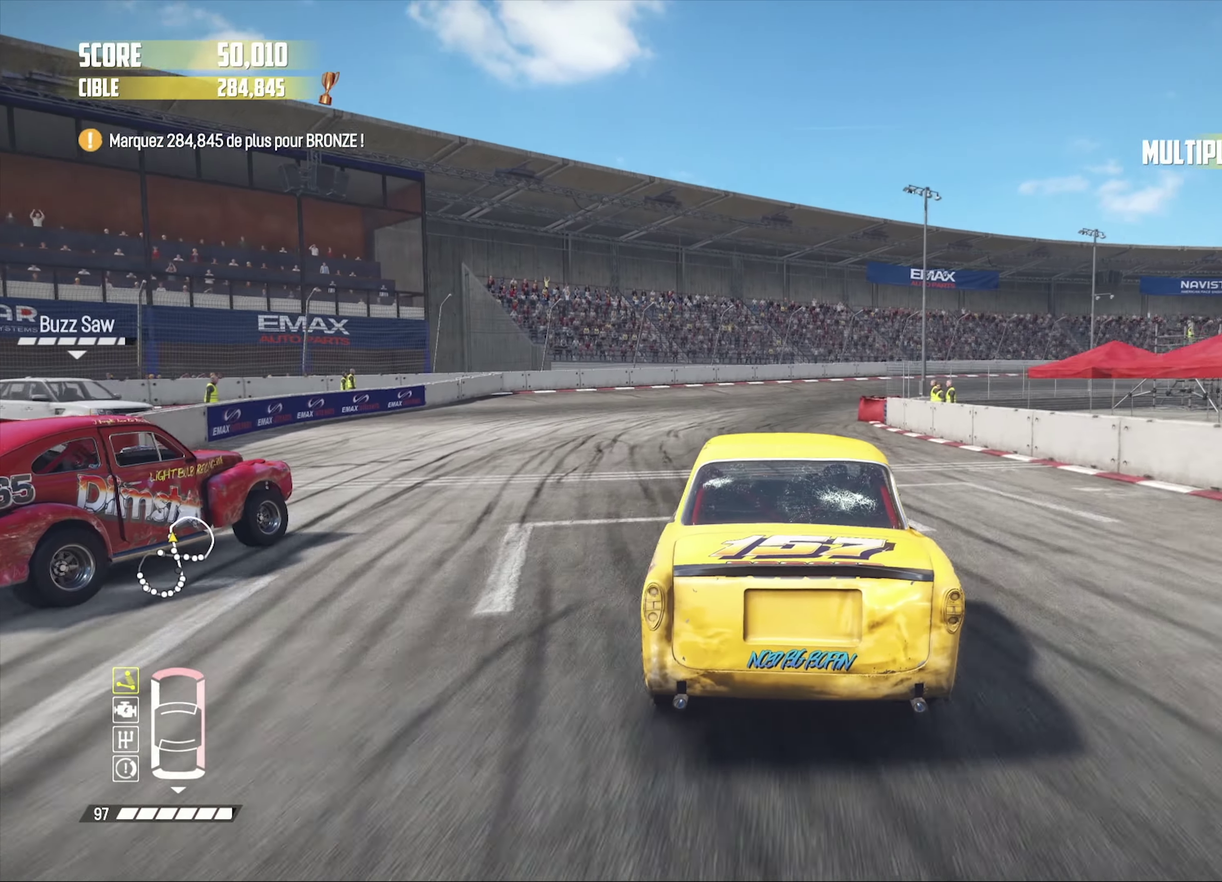
{"buttons": ["R2"], "left_stick": "left", "right_stick": "center", "events": [[66, "left_stick", "left"], [300, "left_stick", "center"], [366, "left_stick", "left"]]}
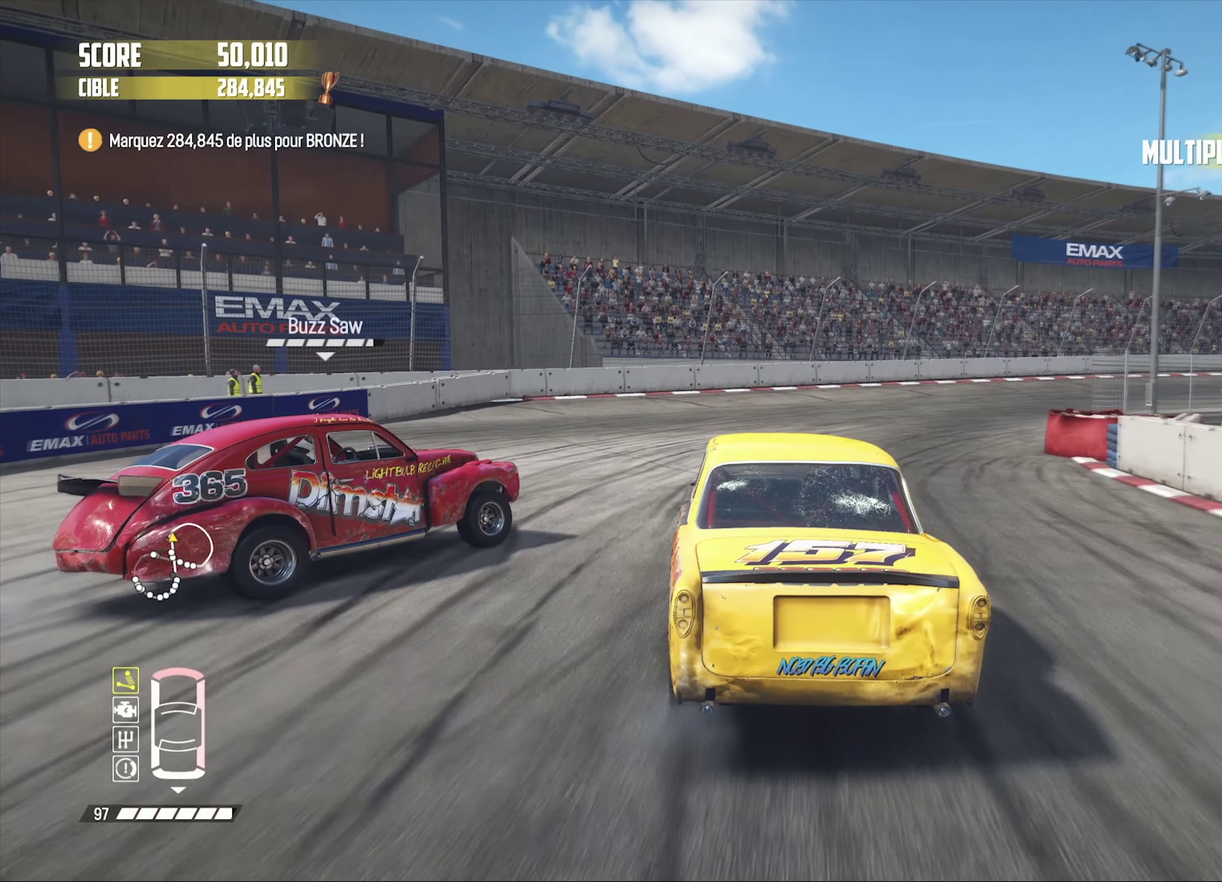
{"buttons": ["R2"], "left_stick": "center", "right_stick": "center", "events": [[316, "left_stick", "center"]]}
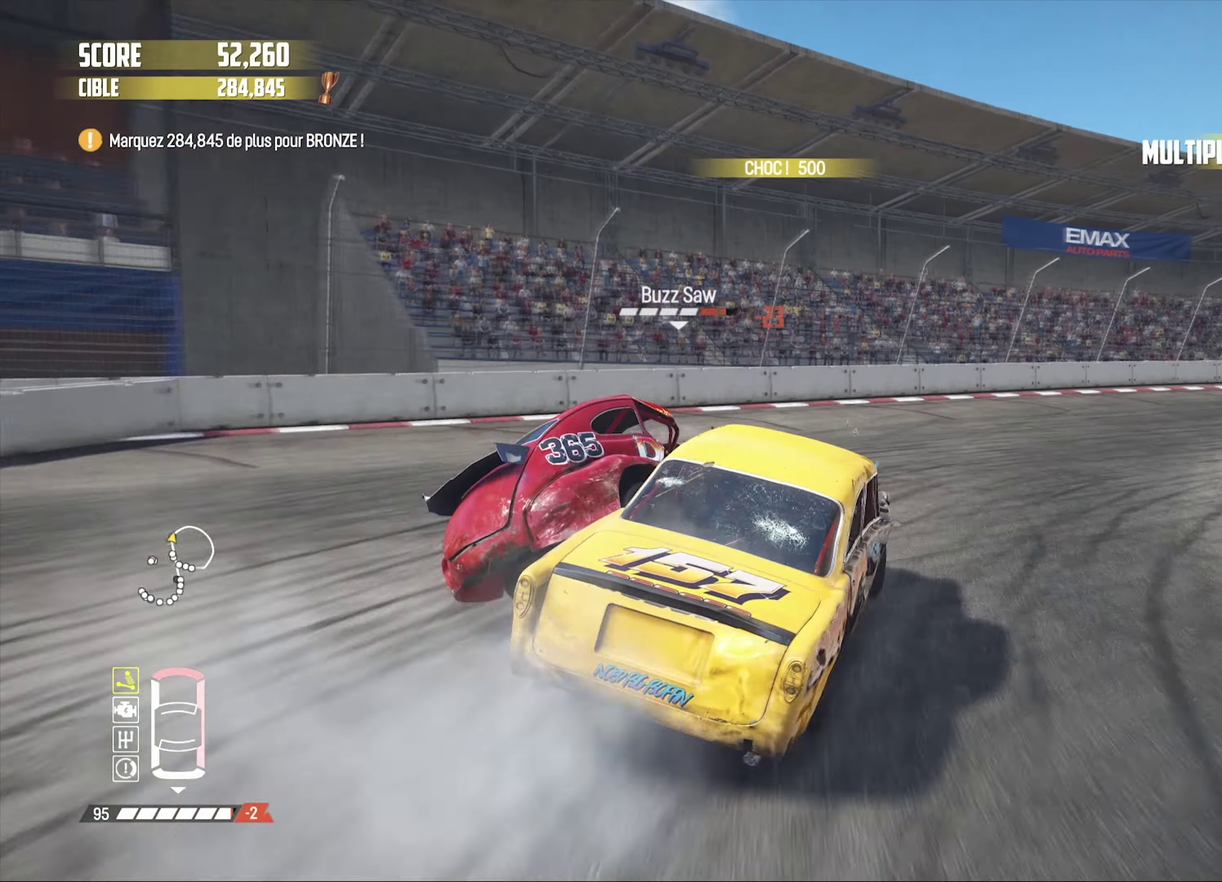
{"buttons": [], "left_stick": "right", "right_stick": "down", "events": [[16, "left_stick", "right"], [133, "R2", "up"], [166, "right_stick", "down"]]}